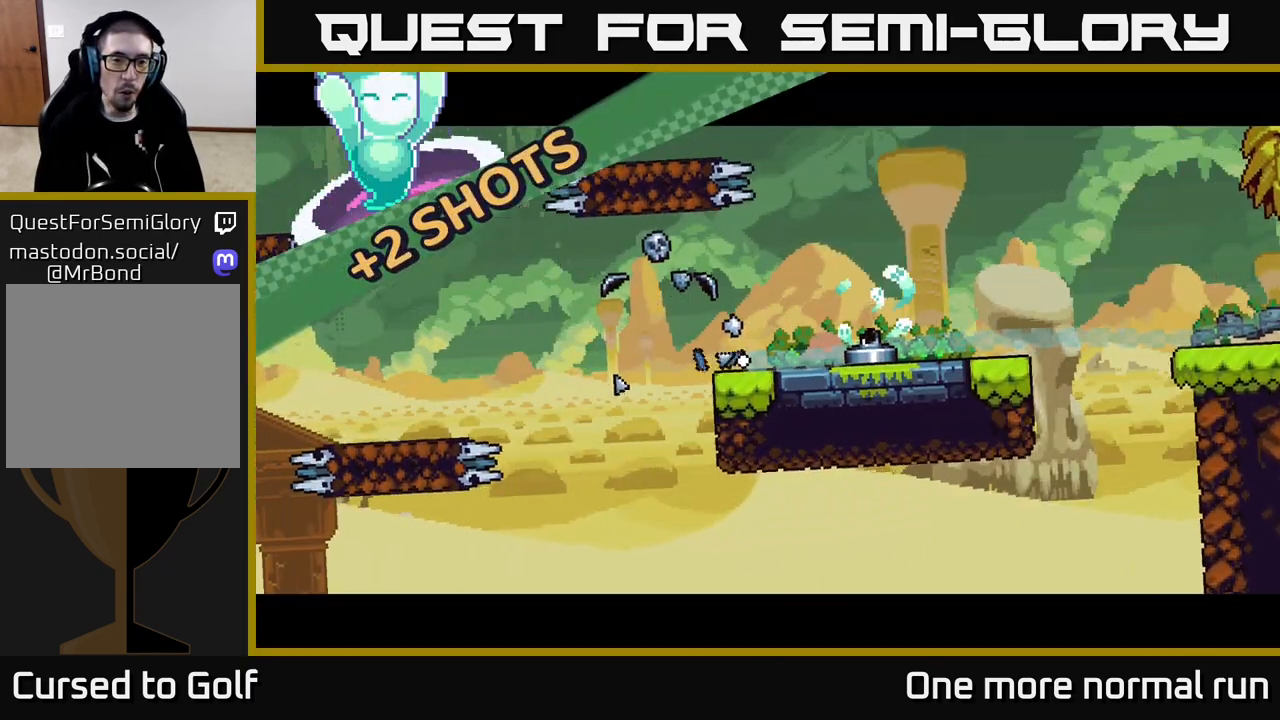
Gameplay with a controller (Xbox layout); each line is a JSON object with the inputs held at the frame after it. "events" lists button and stick changes between this image and that frame as [ms after this image, input, new state], when the widget could be followed in between.
{"buttons": ["A"], "left_stick": "left", "right_stick": "center", "events": [[50, "A", "up"], [150, "A", "down"], [233, "A", "up"], [333, "A", "down"], [400, "A", "up"], [500, "A", "down"]]}
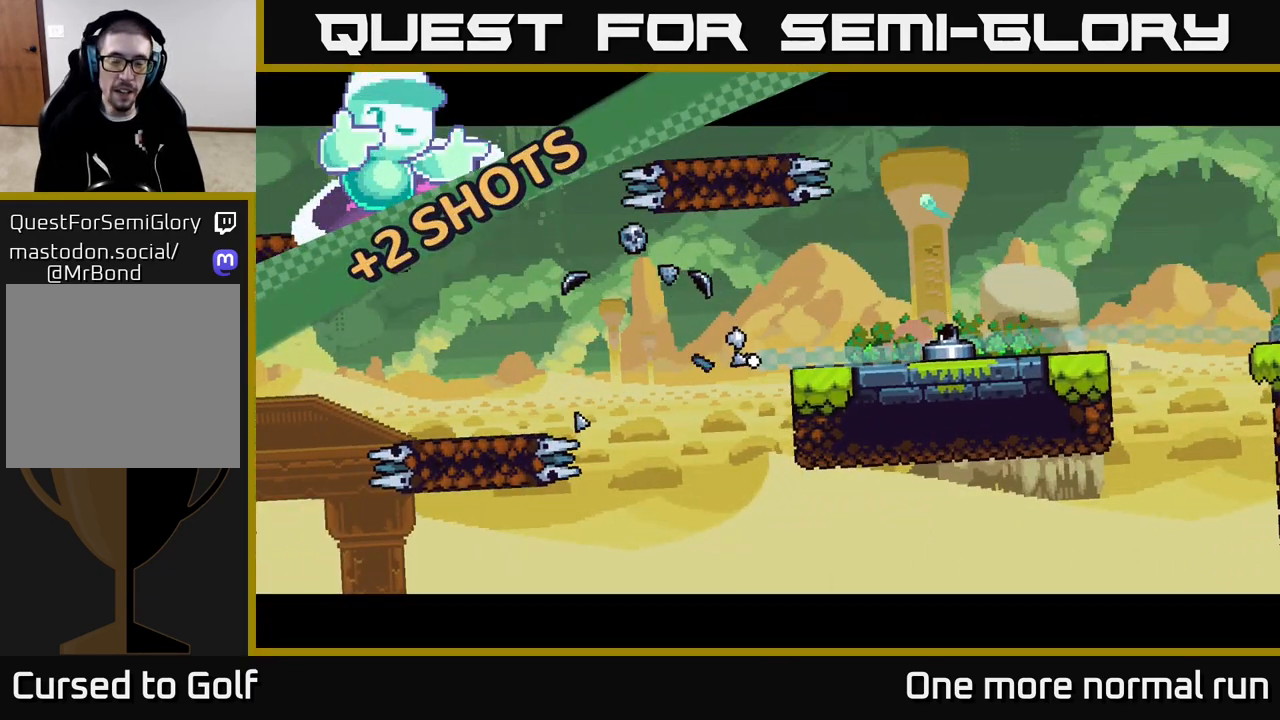
{"buttons": [], "left_stick": "left", "right_stick": "center", "events": [[117, "A", "up"], [183, "A", "down"], [300, "A", "up"], [383, "A", "down"], [483, "A", "up"]]}
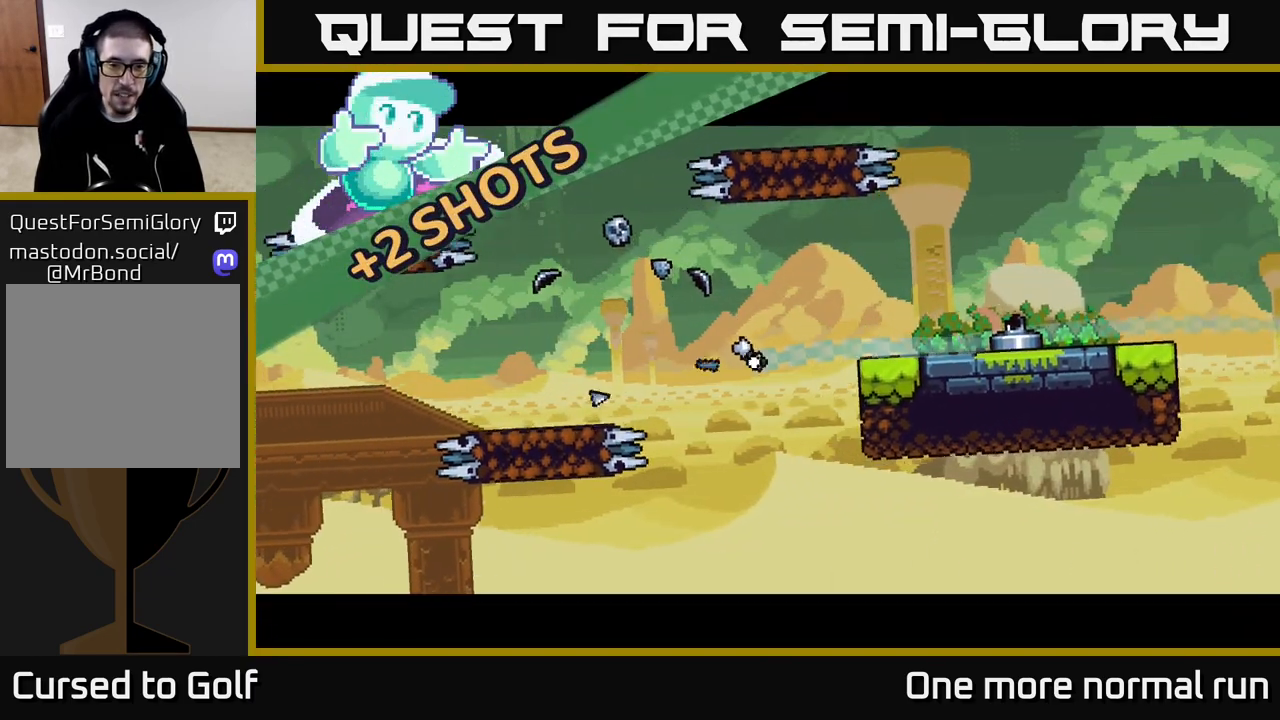
{"buttons": ["A"], "left_stick": "left", "right_stick": "center", "events": [[67, "A", "down"], [150, "A", "up"], [267, "A", "down"], [350, "A", "up"], [433, "A", "down"]]}
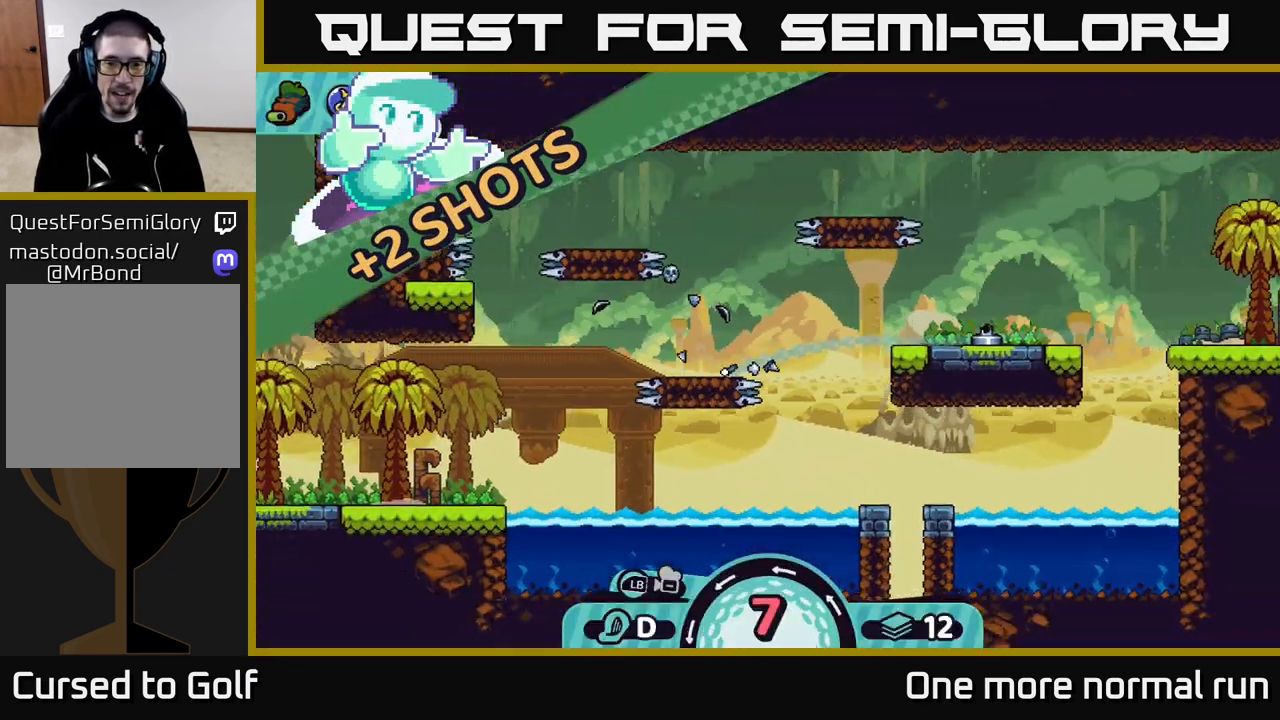
{"buttons": [], "left_stick": "left", "right_stick": "center", "events": [[50, "A", "up"], [133, "A", "down"], [233, "A", "up"], [350, "A", "down"], [450, "A", "up"]]}
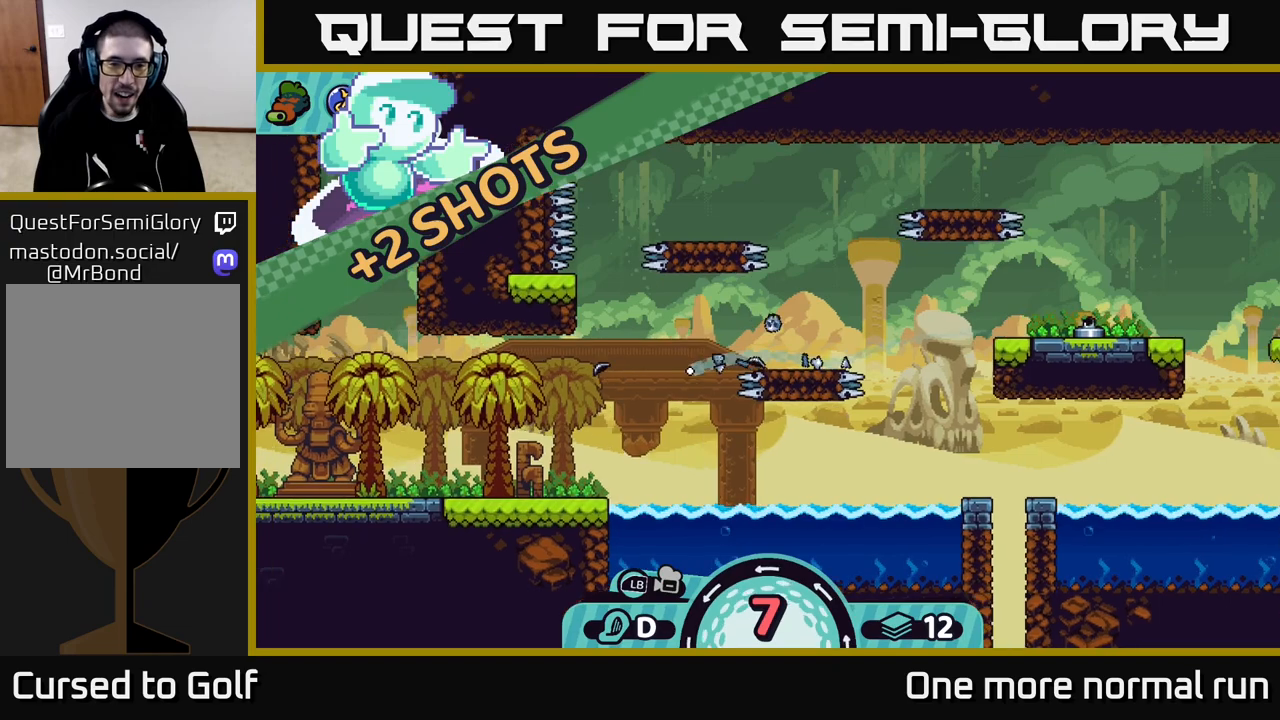
{"buttons": ["A"], "left_stick": "left", "right_stick": "center", "events": [[33, "A", "down"], [117, "A", "up"], [250, "A", "down"], [367, "A", "up"], [500, "A", "down"]]}
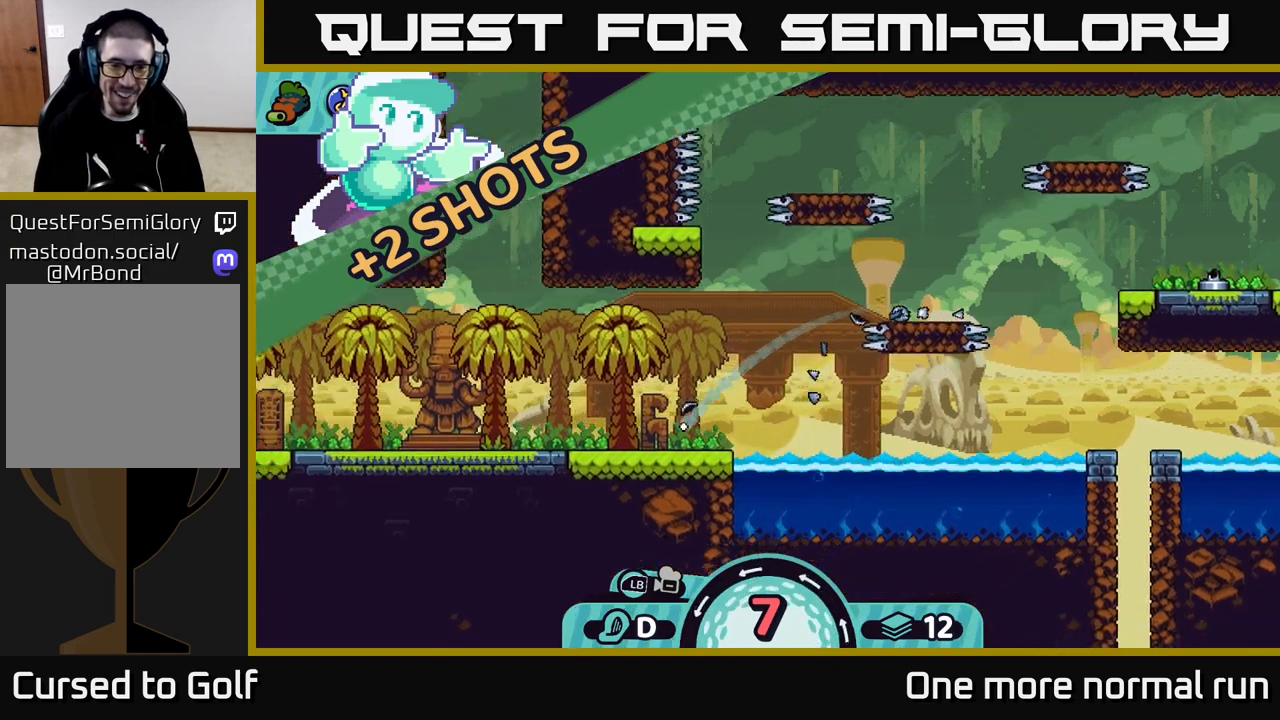
{"buttons": [], "left_stick": "left", "right_stick": "center", "events": [[83, "A", "up"], [167, "A", "down"], [267, "A", "up"], [367, "A", "down"], [467, "A", "up"]]}
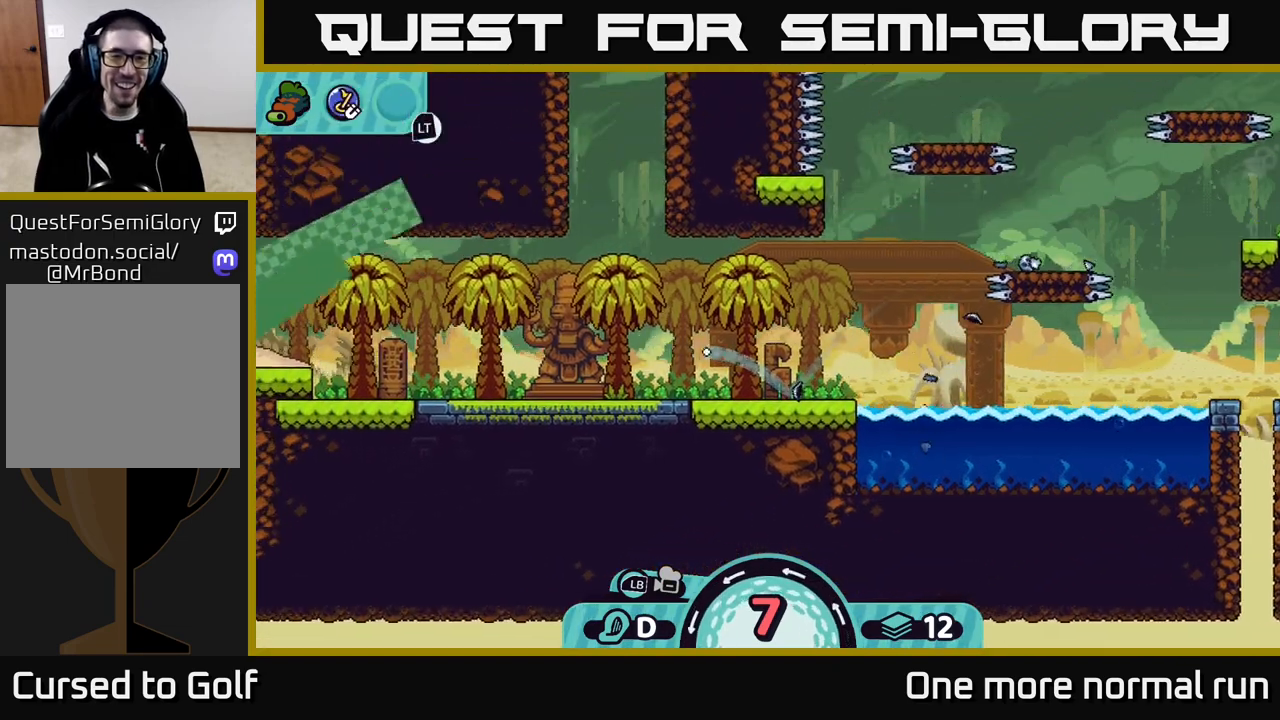
{"buttons": ["A"], "left_stick": "left", "right_stick": "center", "events": [[67, "A", "down"], [200, "A", "up"], [283, "A", "down"], [383, "A", "up"], [483, "A", "down"]]}
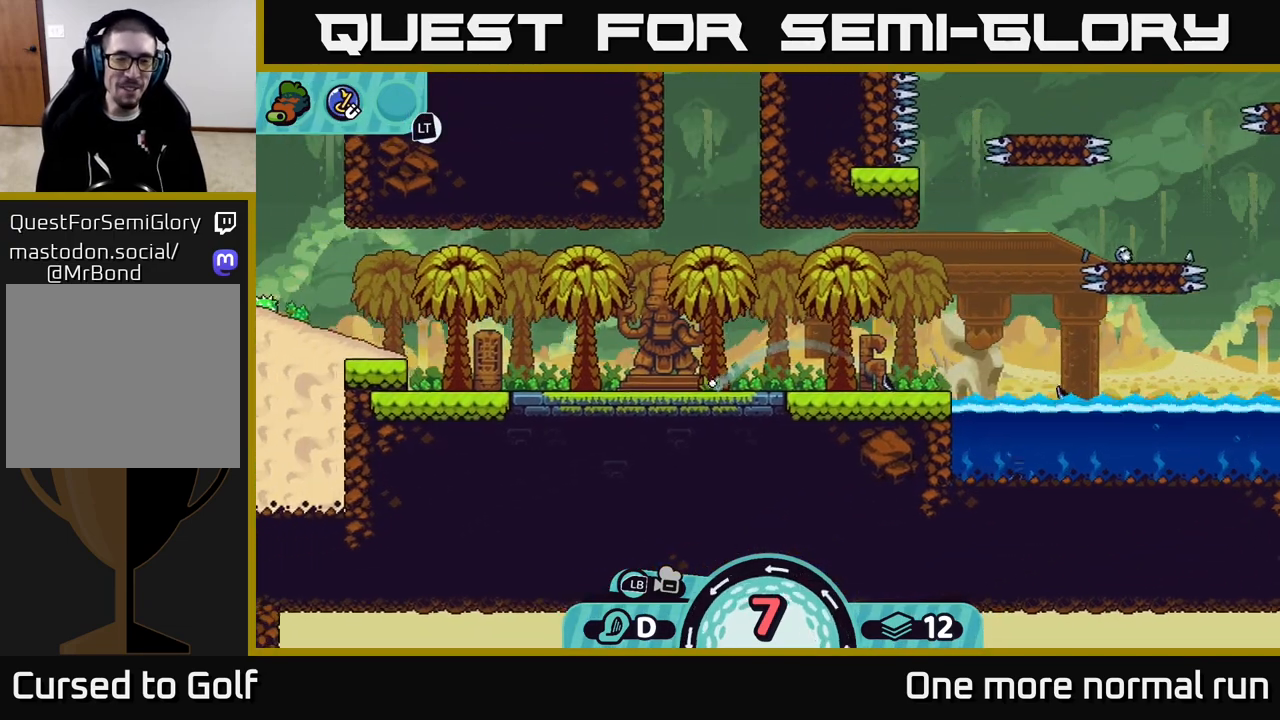
{"buttons": [], "left_stick": "left", "right_stick": "center", "events": [[67, "A", "up"], [183, "A", "down"], [267, "A", "up"], [383, "A", "down"], [450, "A", "up"]]}
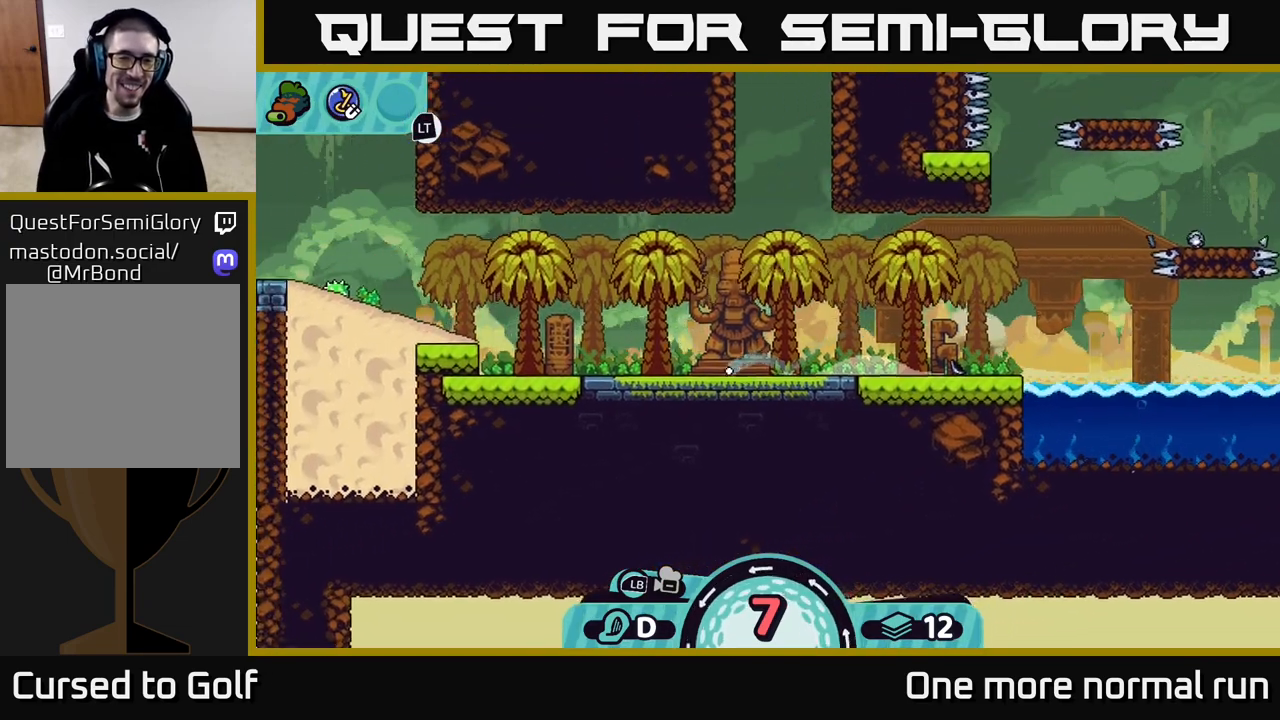
{"buttons": ["A"], "left_stick": "left", "right_stick": "center", "events": [[67, "A", "down"], [150, "A", "up"], [283, "A", "down"], [350, "A", "up"], [467, "A", "down"]]}
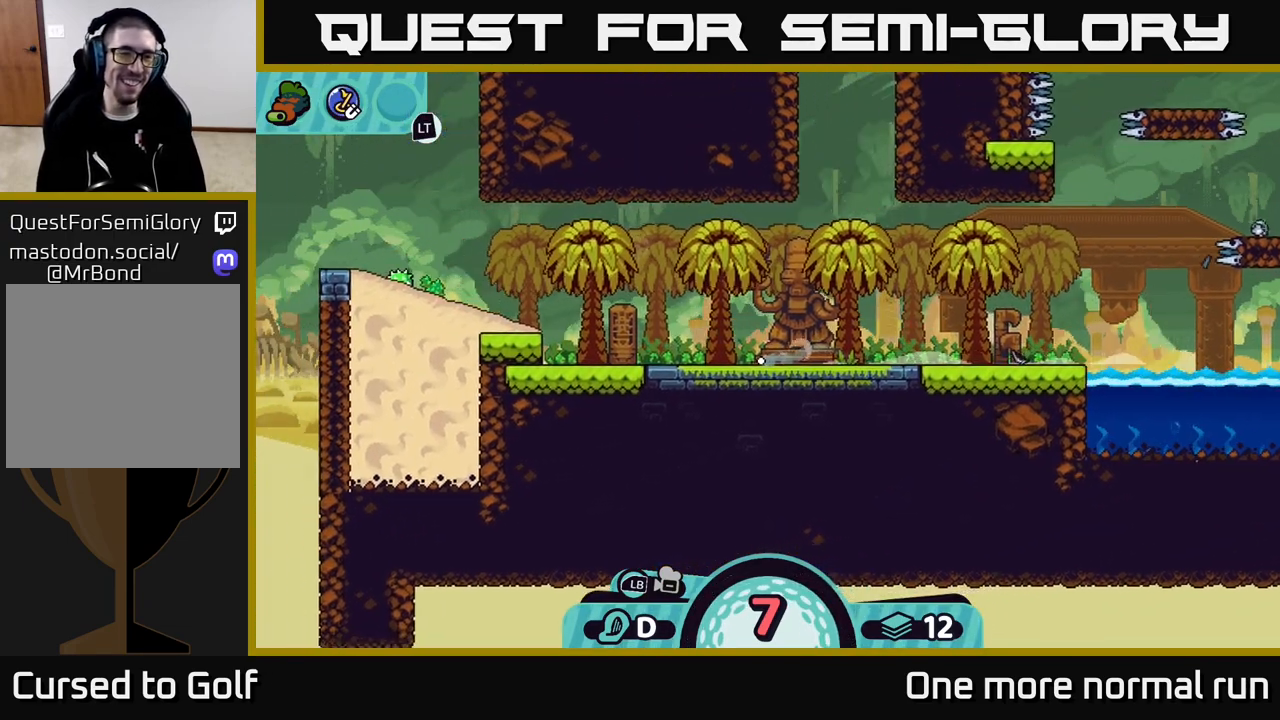
{"buttons": [], "left_stick": "center", "right_stick": "center", "events": [[33, "A", "up"], [183, "A", "down"], [267, "A", "up"], [467, "left_stick", "center"]]}
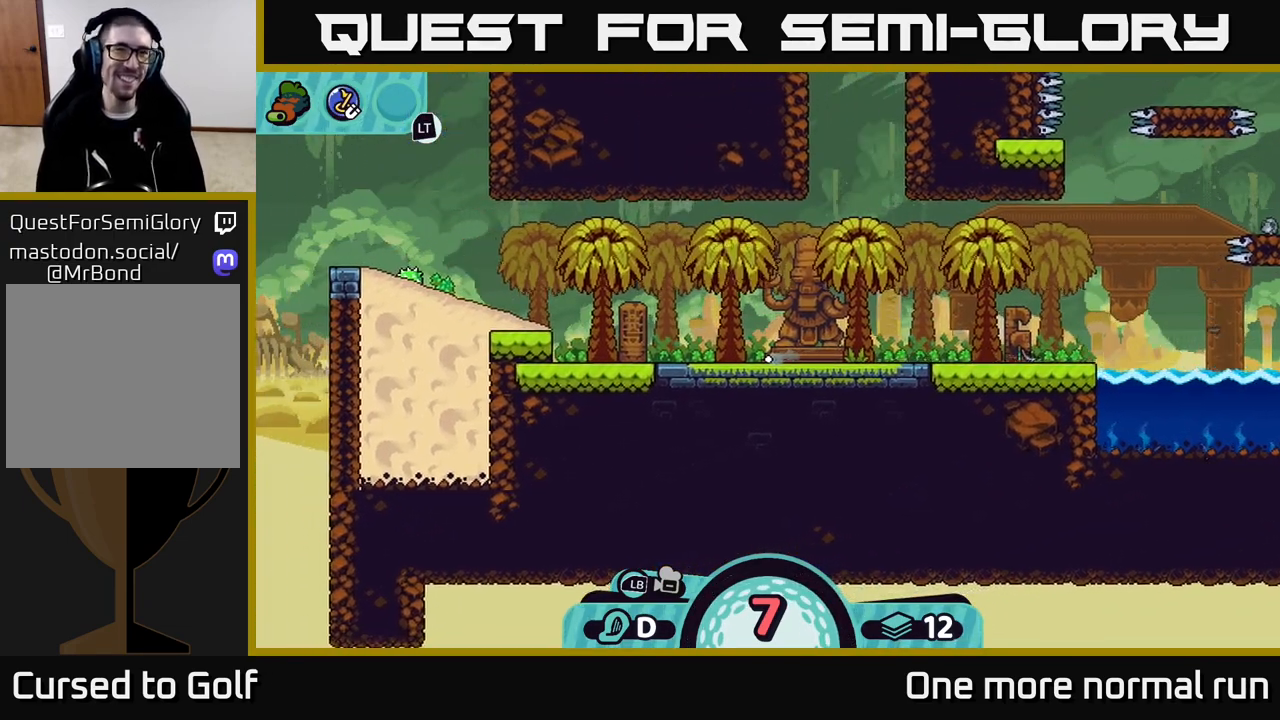
{"buttons": [], "left_stick": "center", "right_stick": "center", "events": []}
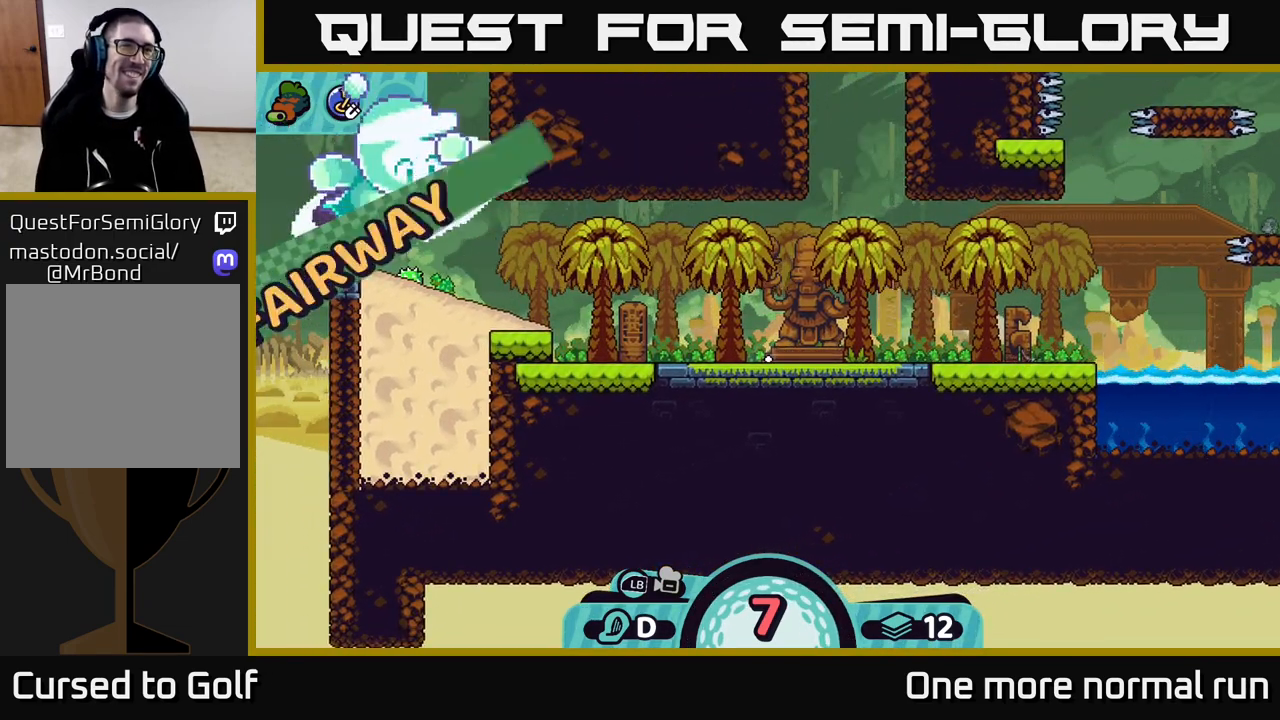
{"buttons": [], "left_stick": "center", "right_stick": "center", "events": []}
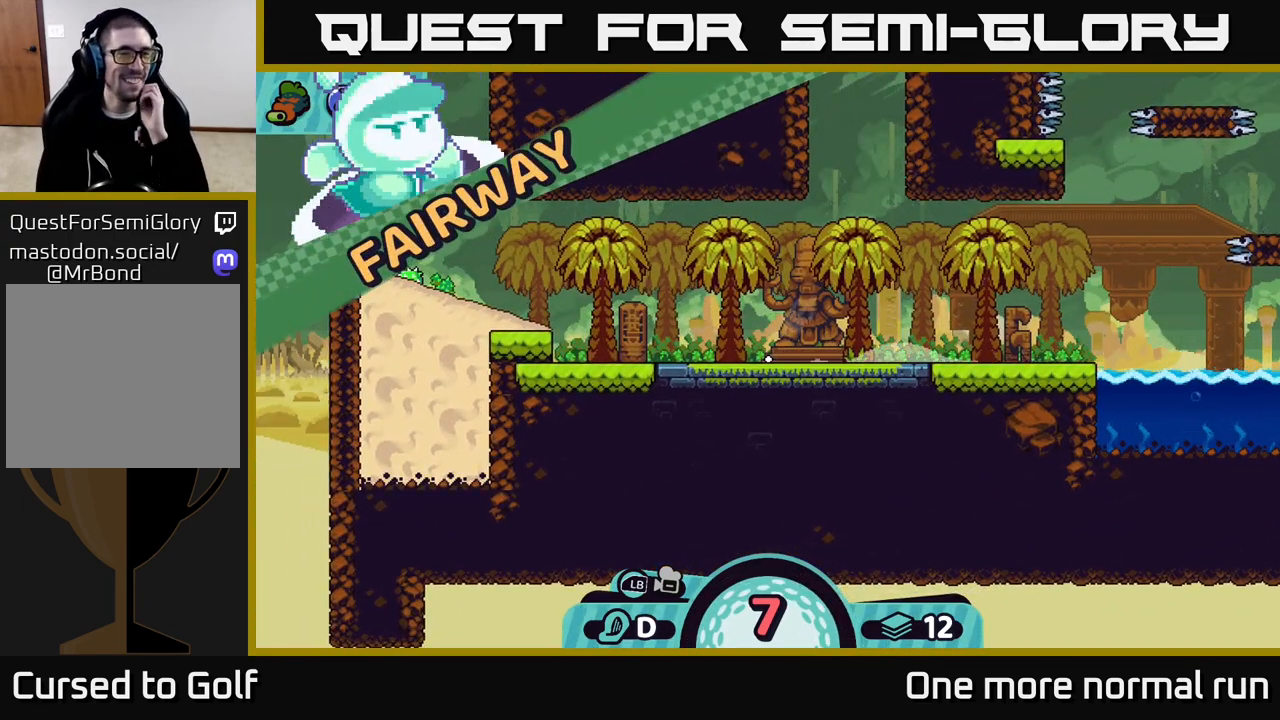
{"buttons": [], "left_stick": "center", "right_stick": "center", "events": []}
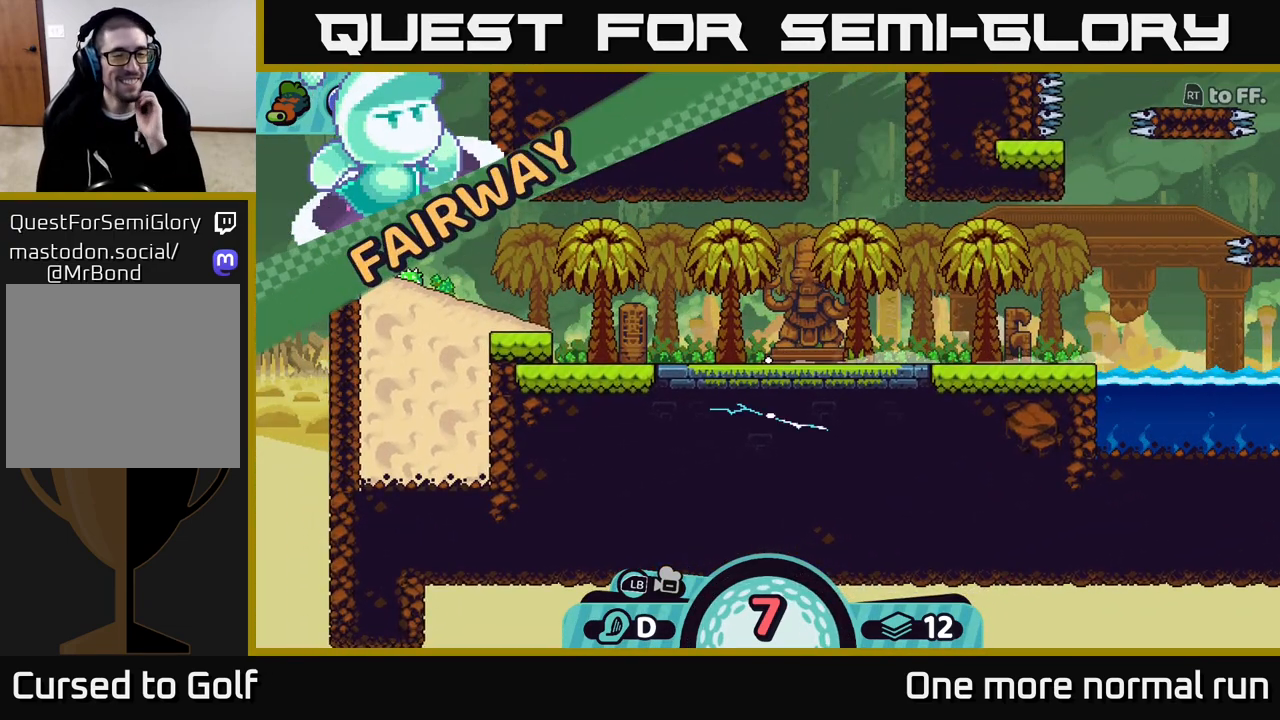
{"buttons": [], "left_stick": "center", "right_stick": "center", "events": []}
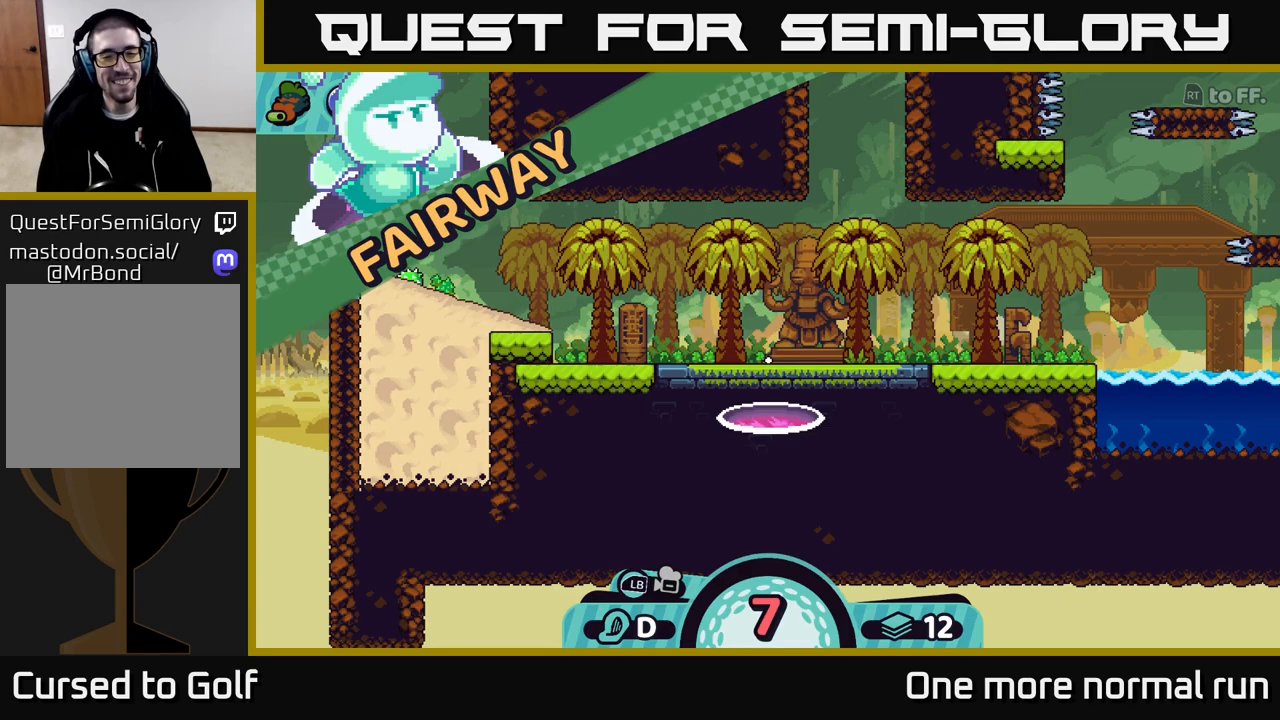
{"buttons": [], "left_stick": "center", "right_stick": "center", "events": []}
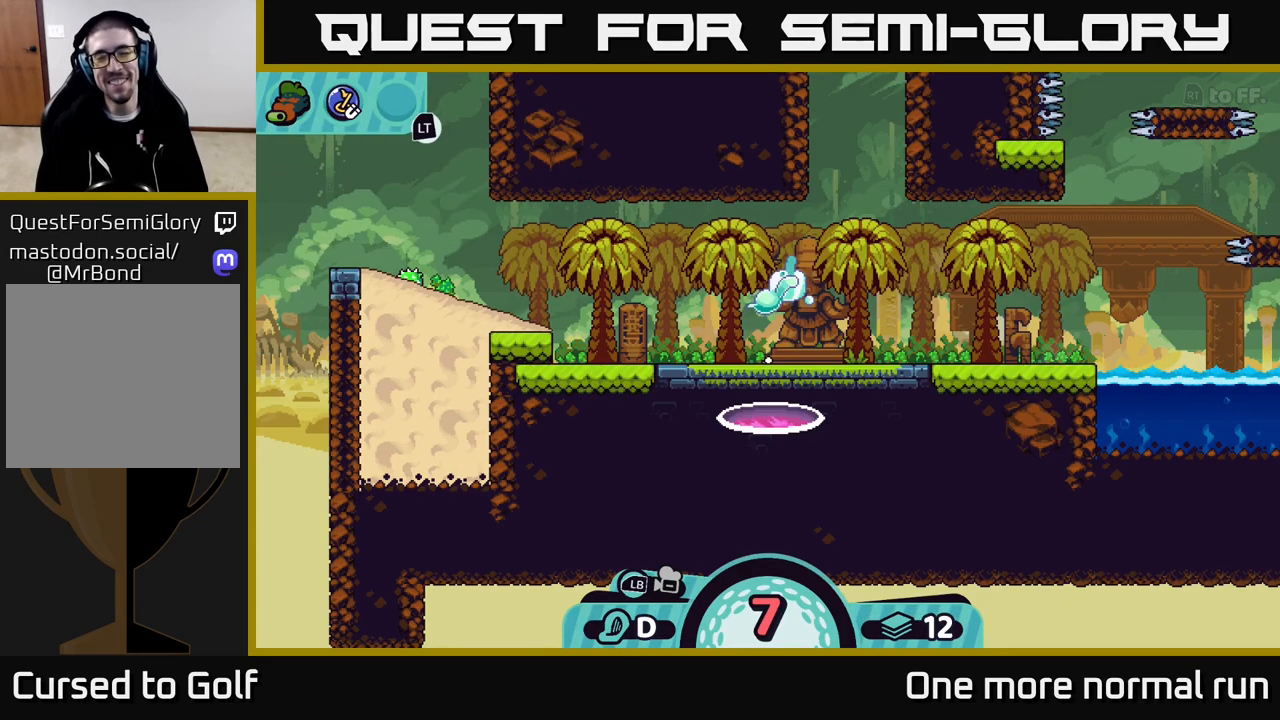
{"buttons": [], "left_stick": "center", "right_stick": "left", "events": [[333, "right_stick", "left"]]}
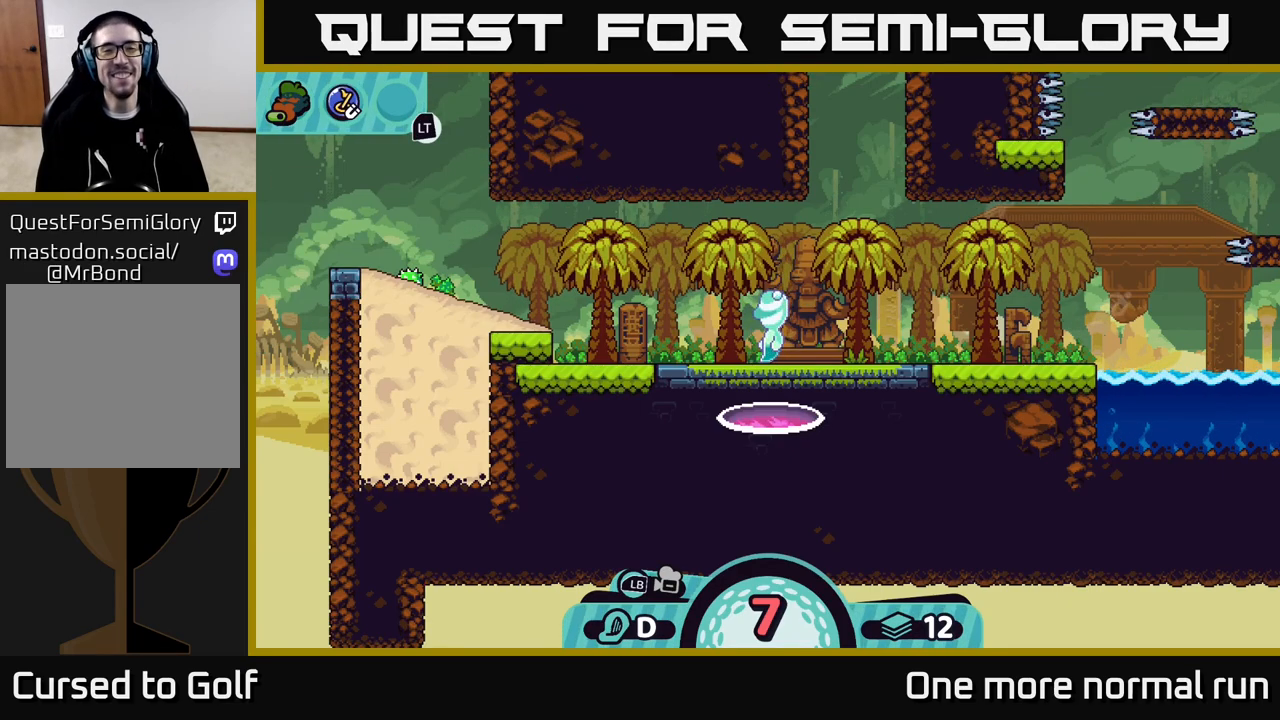
{"buttons": [], "left_stick": "center", "right_stick": "left", "events": [[167, "right_stick", "center"], [400, "right_stick", "left"]]}
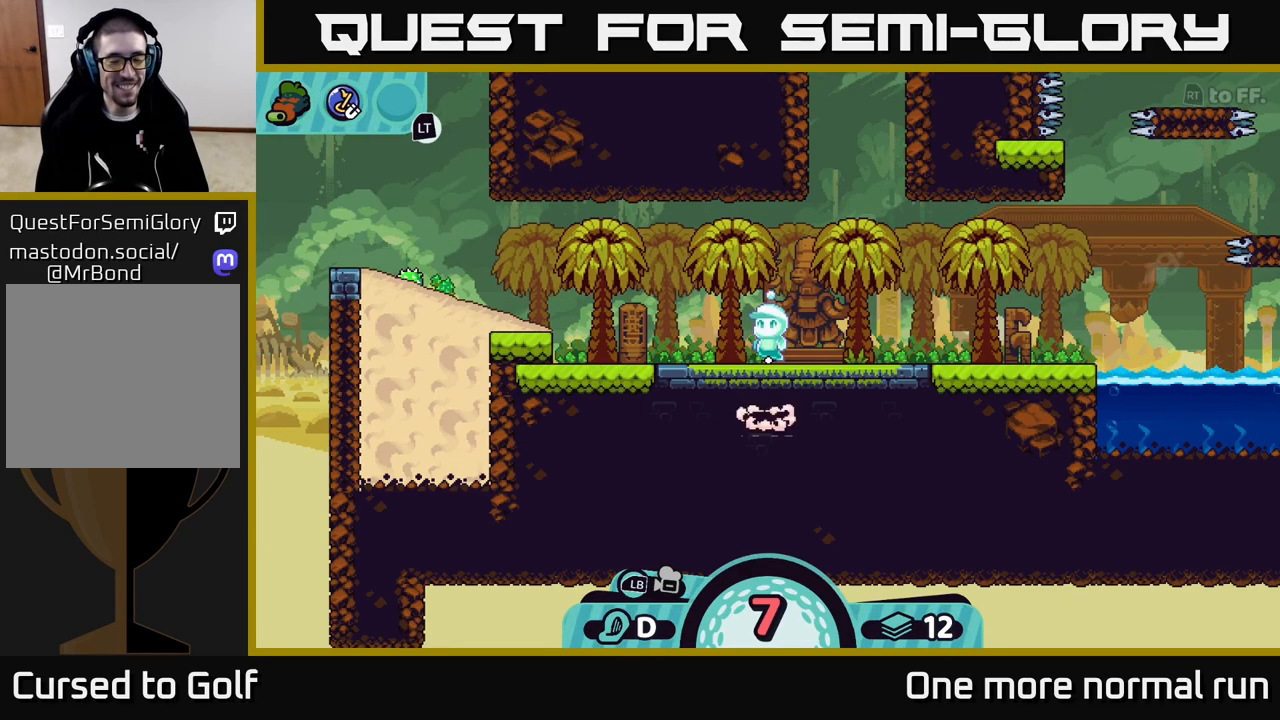
{"buttons": [], "left_stick": "center", "right_stick": "up-left", "events": [[383, "right_stick", "up-left"]]}
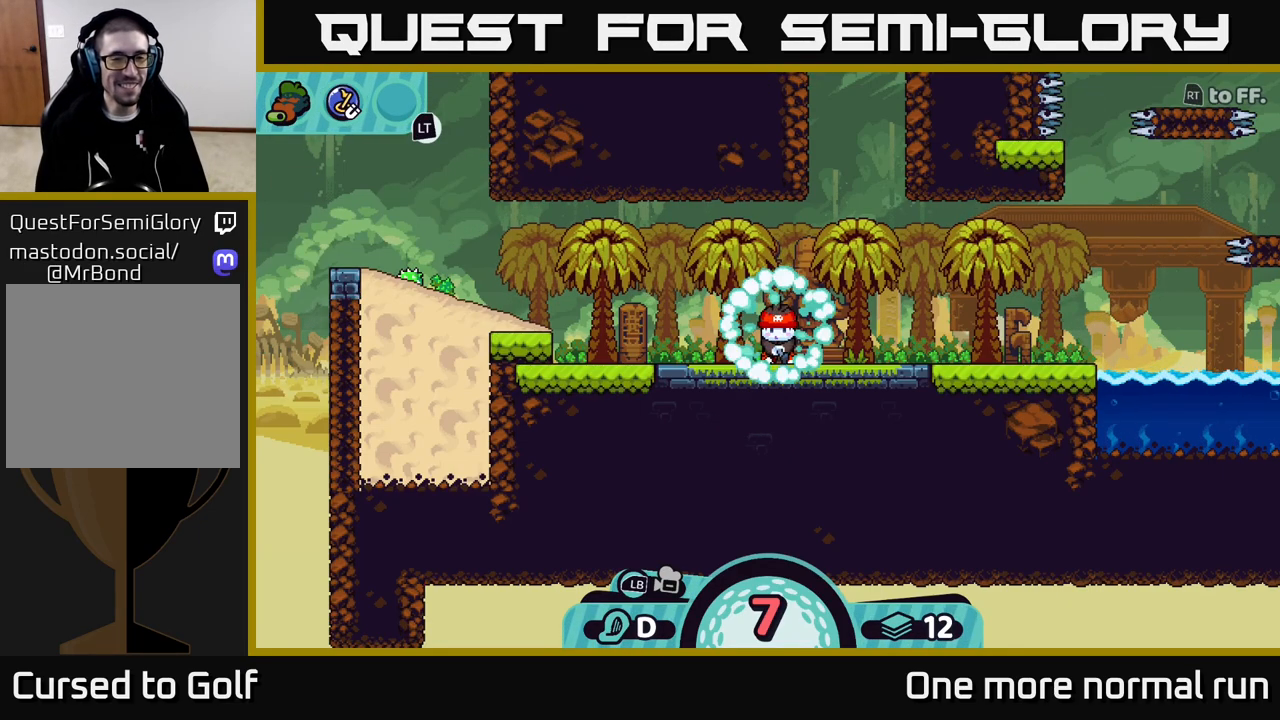
{"buttons": [], "left_stick": "center", "right_stick": "left", "events": [[233, "right_stick", "center"], [450, "right_stick", "left"]]}
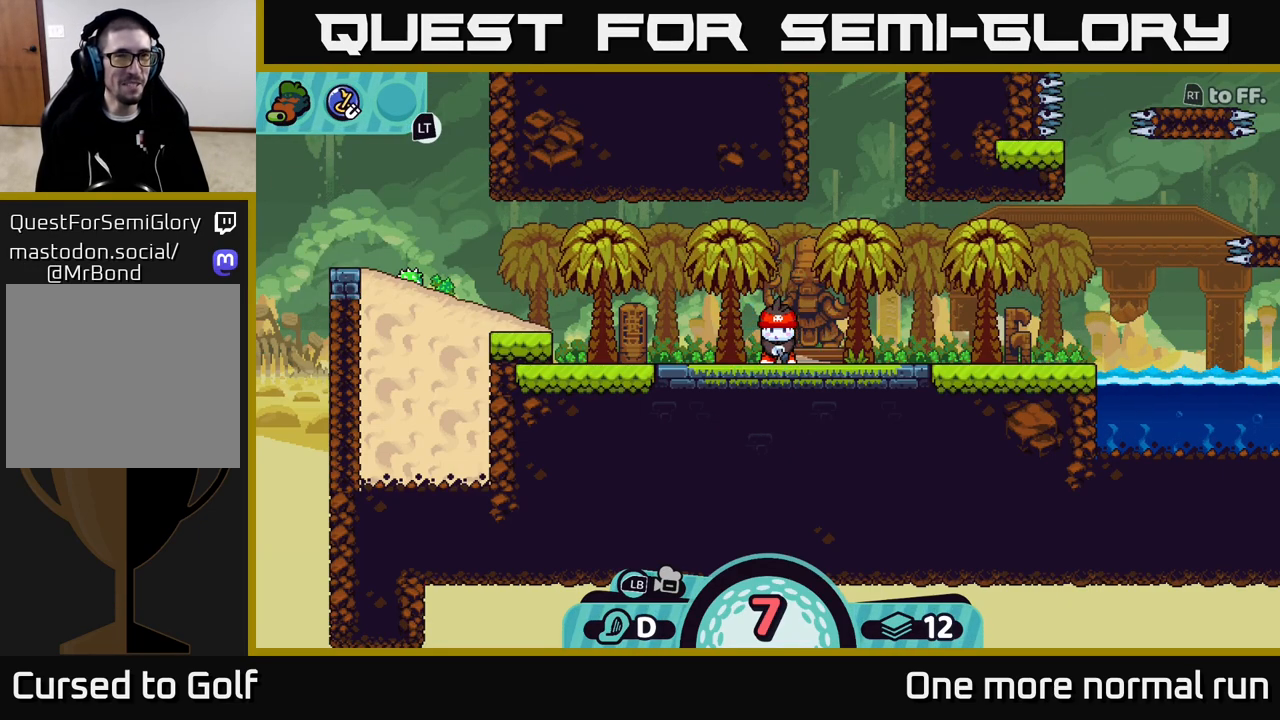
{"buttons": [], "left_stick": "left", "right_stick": "center", "events": [[350, "left_stick", "left"], [350, "right_stick", "center"]]}
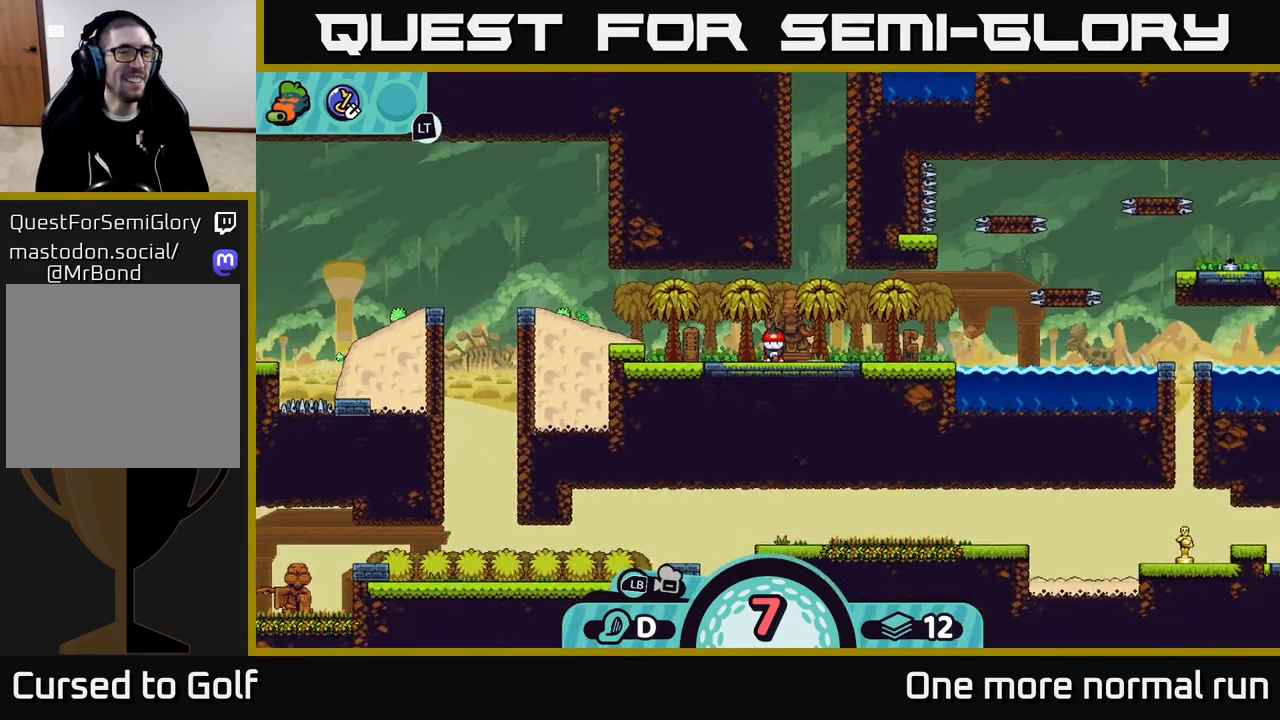
{"buttons": [], "left_stick": "center", "right_stick": "center", "events": [[50, "right_stick", "left"], [250, "left_stick", "center"], [467, "right_stick", "center"]]}
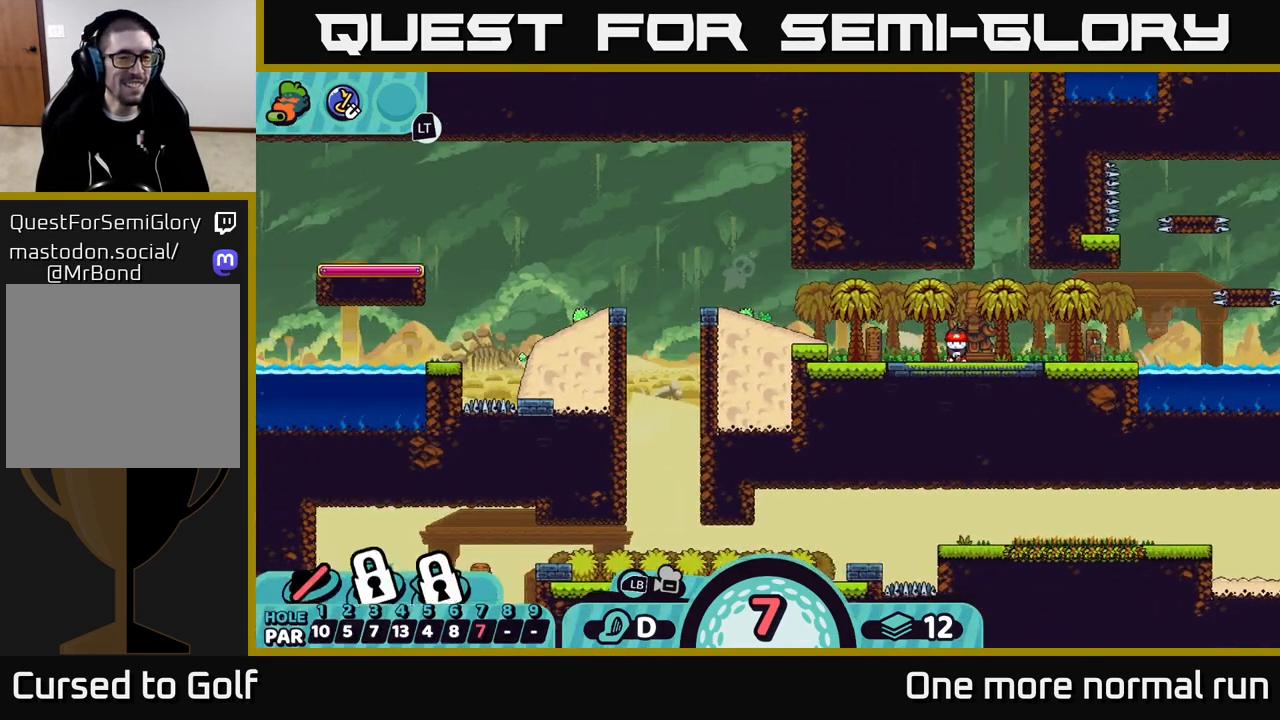
{"buttons": [], "left_stick": "center", "right_stick": "down", "events": [[200, "right_stick", "down"]]}
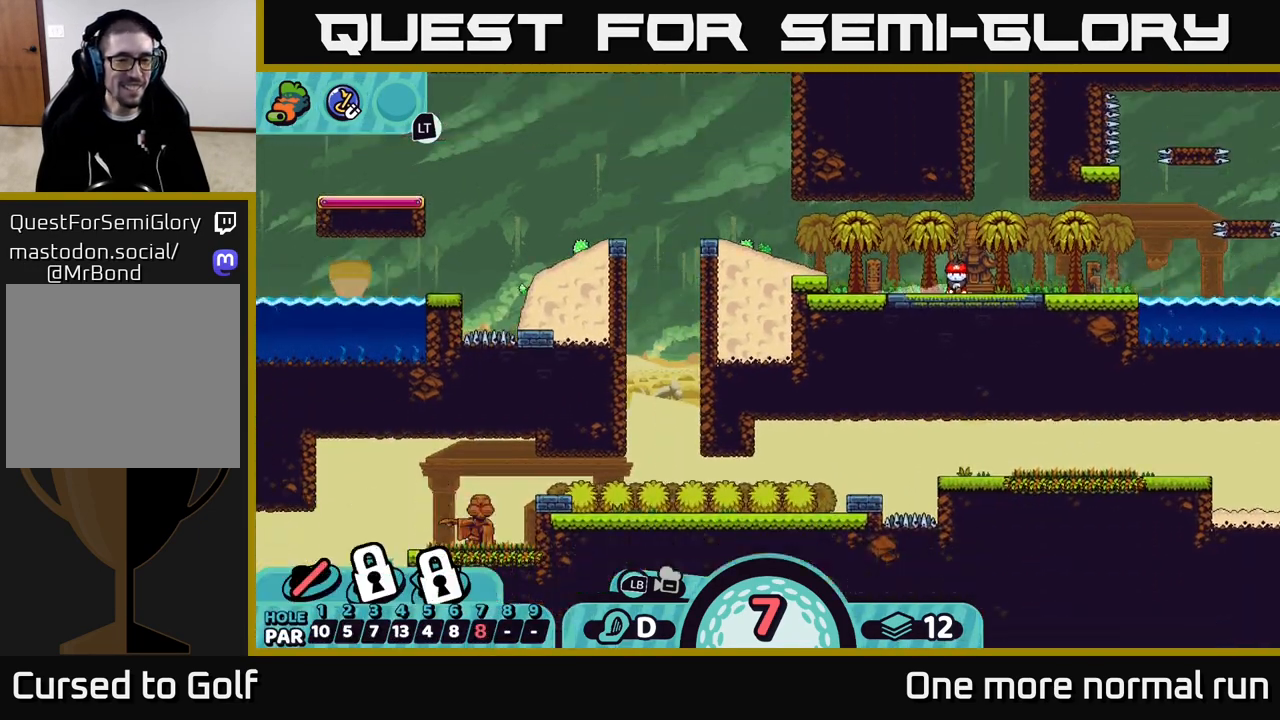
{"buttons": [], "left_stick": "center", "right_stick": "center", "events": [[83, "right_stick", "center"], [283, "right_stick", "down-left"], [467, "right_stick", "center"]]}
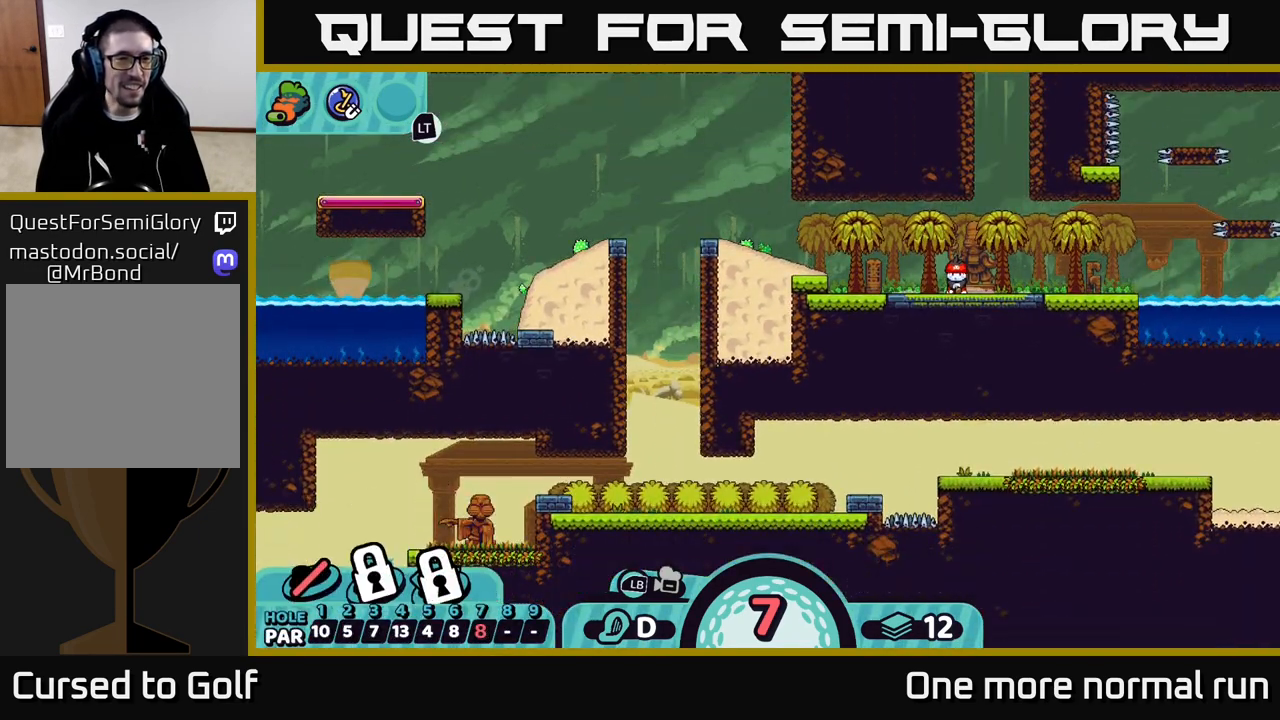
{"buttons": [], "left_stick": "left", "right_stick": "center", "events": [[283, "B", "down"], [350, "B", "up"], [433, "left_stick", "left"]]}
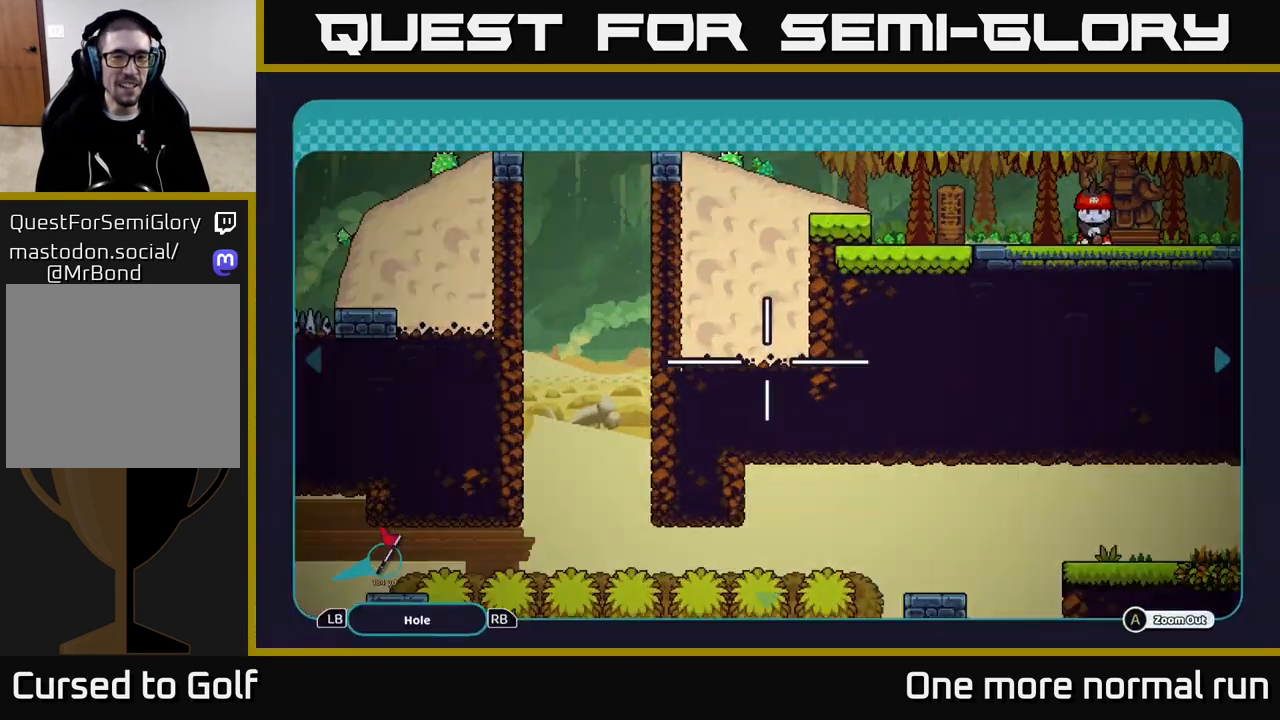
{"buttons": [], "left_stick": "up-left", "right_stick": "up-left", "events": [[133, "right_stick", "left"], [350, "left_stick", "up-left"], [483, "right_stick", "up-left"]]}
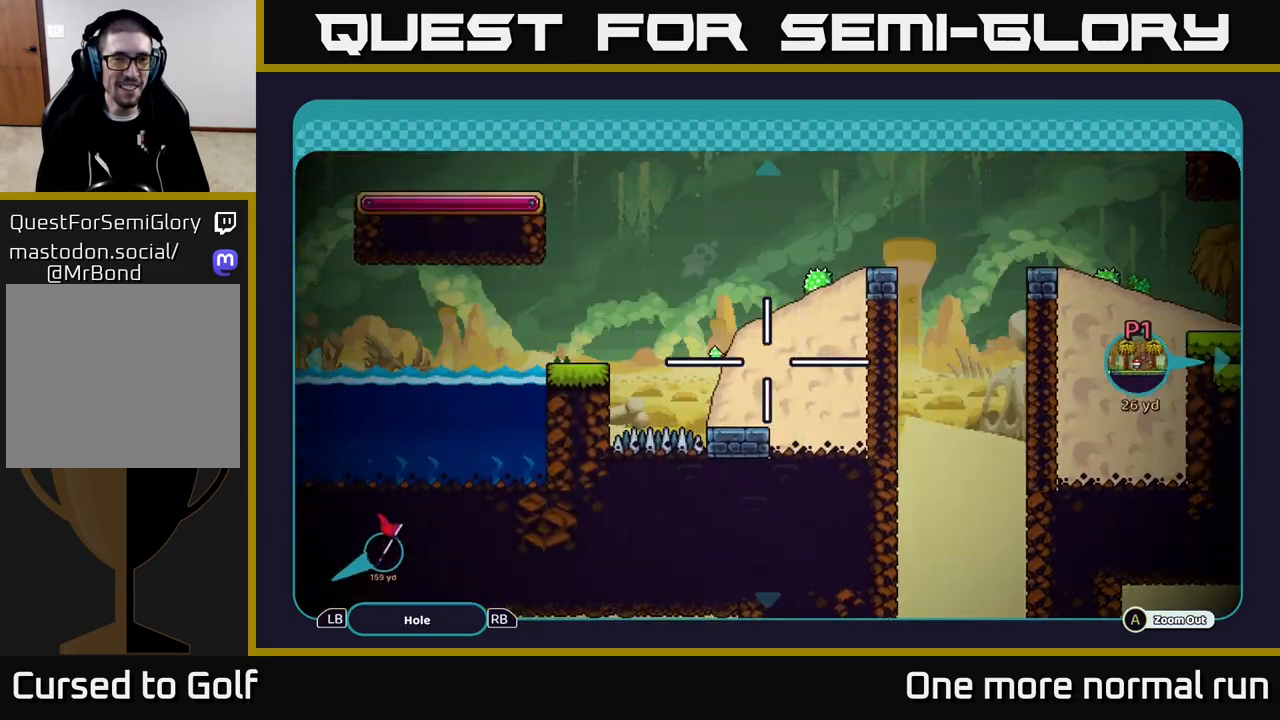
{"buttons": [], "left_stick": "left", "right_stick": "center", "events": [[233, "right_stick", "left"], [283, "left_stick", "left"], [467, "right_stick", "center"]]}
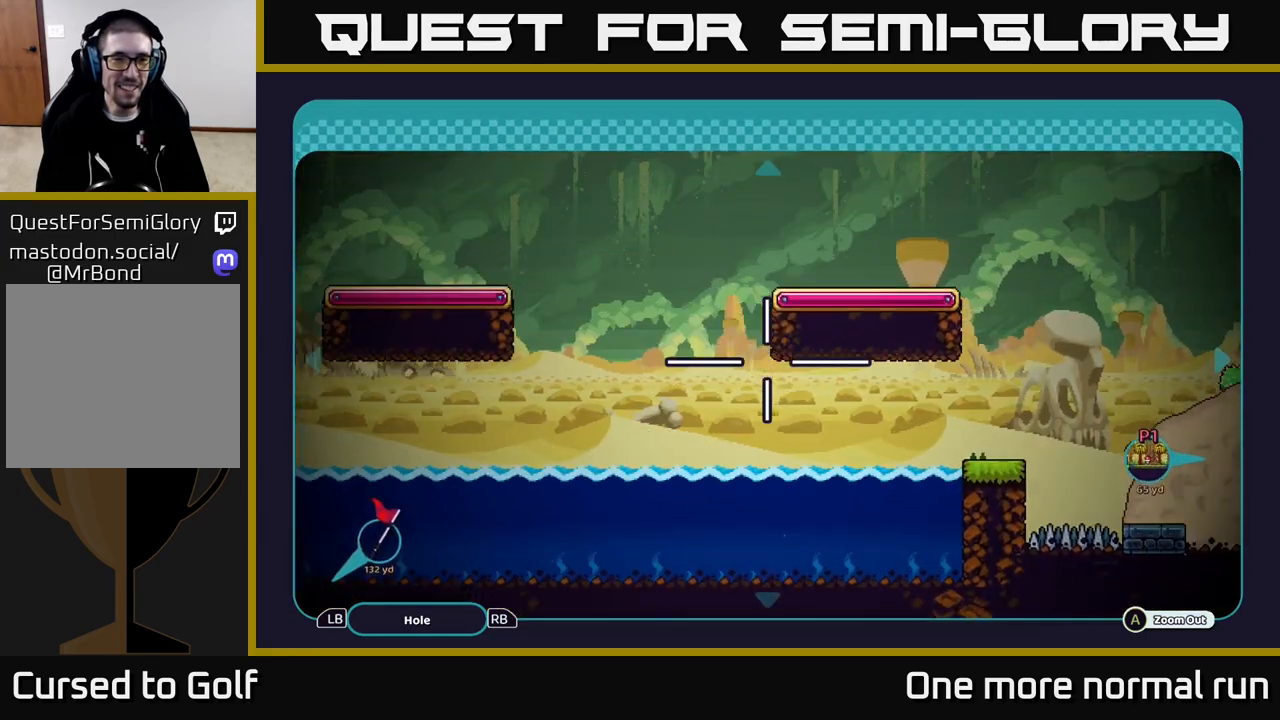
{"buttons": [], "left_stick": "left", "right_stick": "center", "events": [[217, "left_stick", "up-left"], [500, "left_stick", "left"]]}
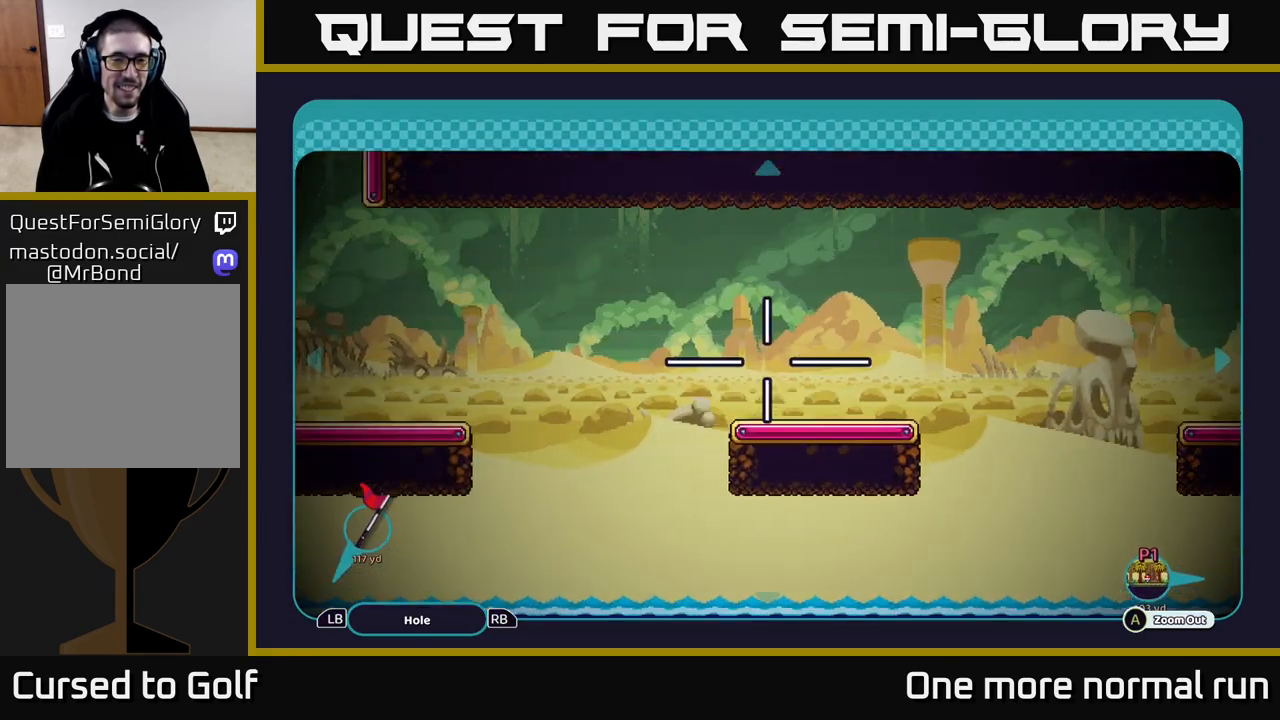
{"buttons": [], "left_stick": "down-left", "right_stick": "center", "events": [[500, "left_stick", "down-left"]]}
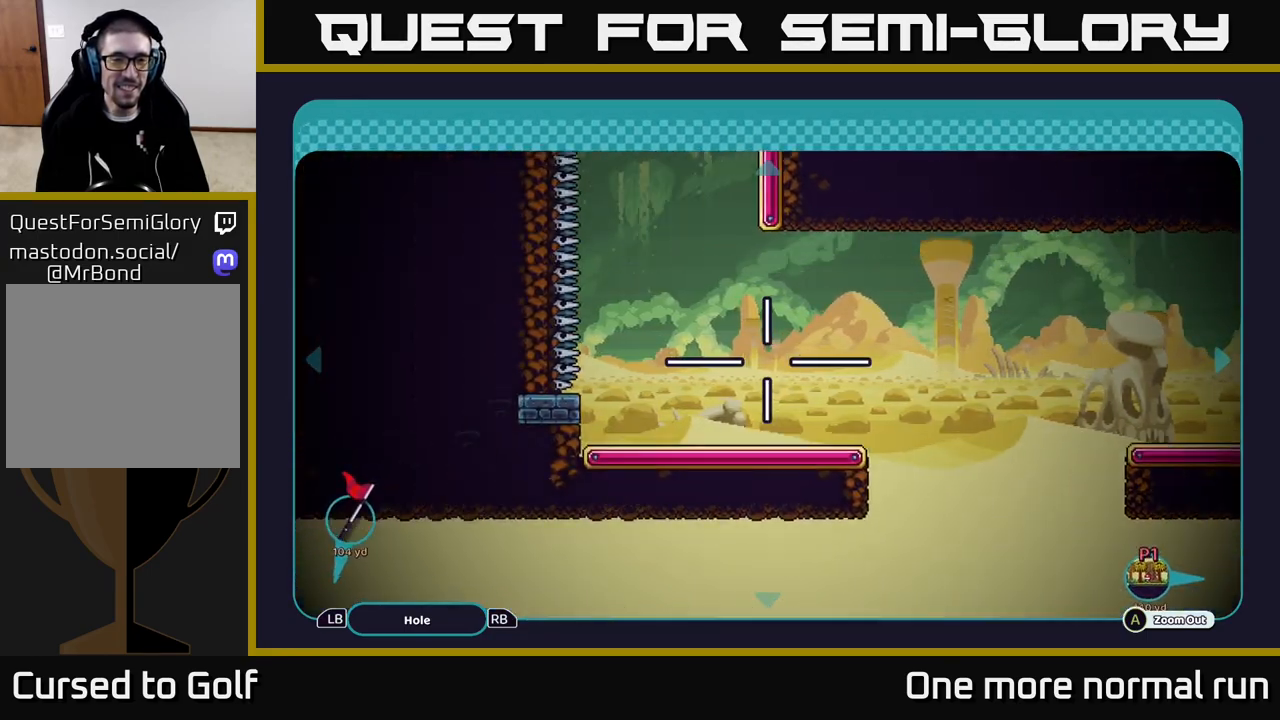
{"buttons": [], "left_stick": "up", "right_stick": "center", "events": [[117, "left_stick", "center"], [183, "left_stick", "up"]]}